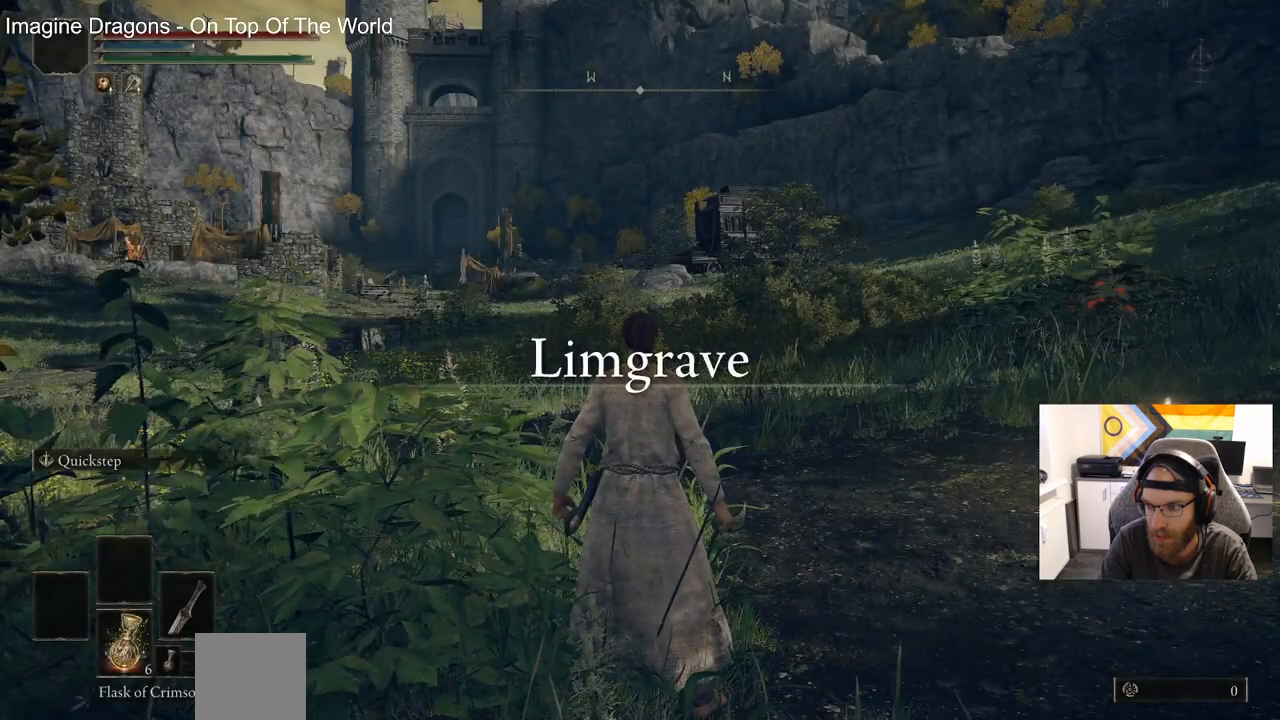
Gameplay with a controller (PlayStation layout); each line is a JSON object with the inputs held at the frame after it (dt_ms = milliseconds from this image to that frame). "events" lists button and stick changes between this image and that frame as [ms after this image, input, new state], when the widget could be followed in between. Not read: left_stick.
{"dt_ms": 500, "buttons": [], "right_stick": "center", "events": []}
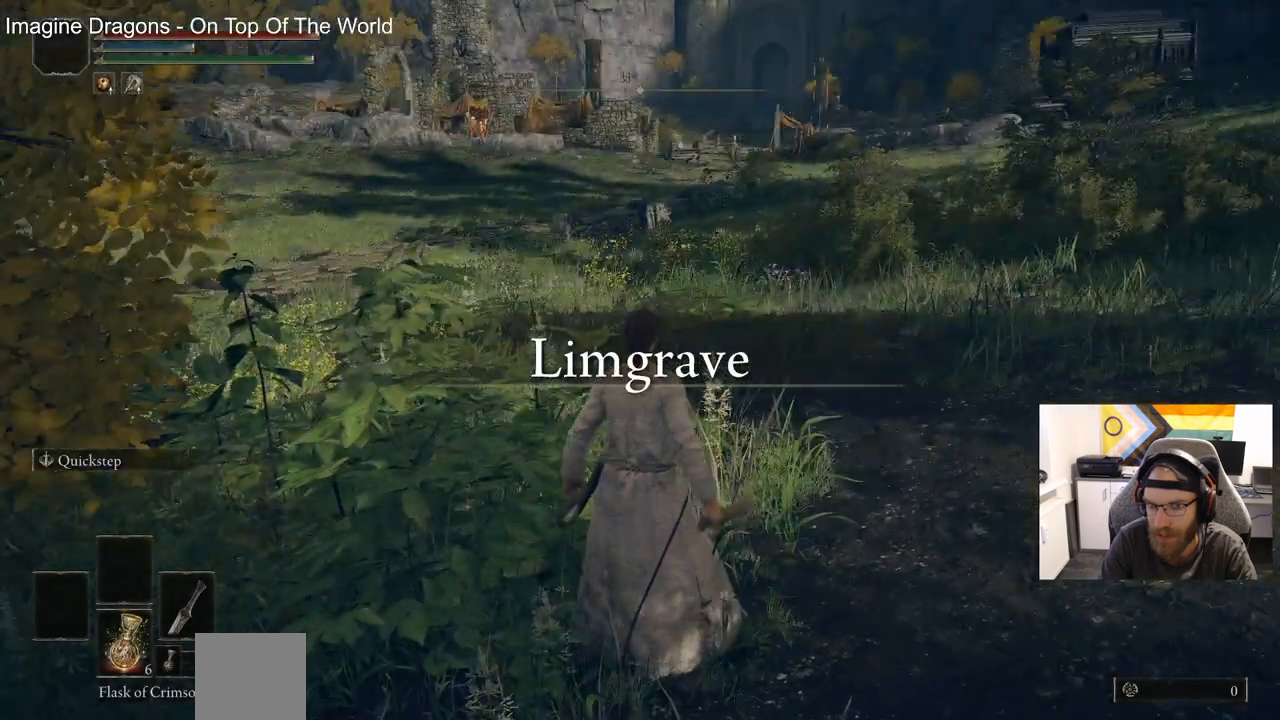
{"dt_ms": 500, "buttons": ["CIRCLE"], "right_stick": "center", "events": [[33, "CIRCLE", "down"]]}
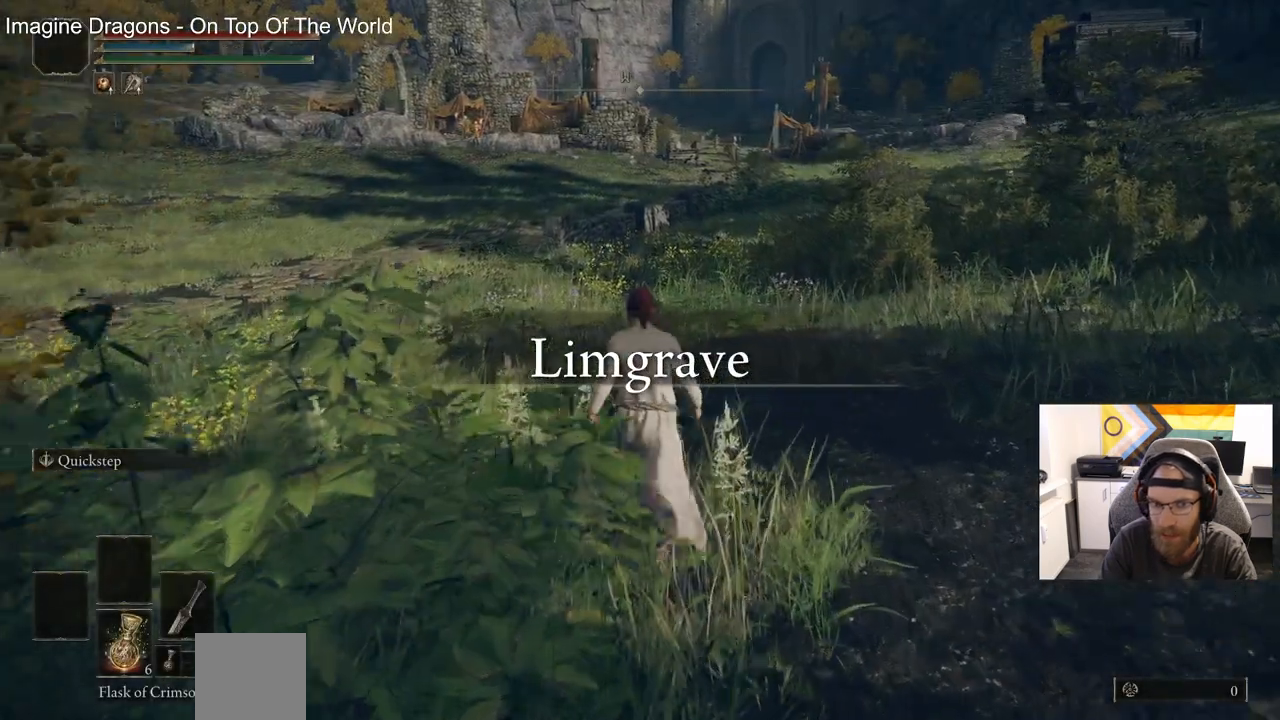
{"dt_ms": 500, "buttons": ["CIRCLE"], "right_stick": "center", "events": []}
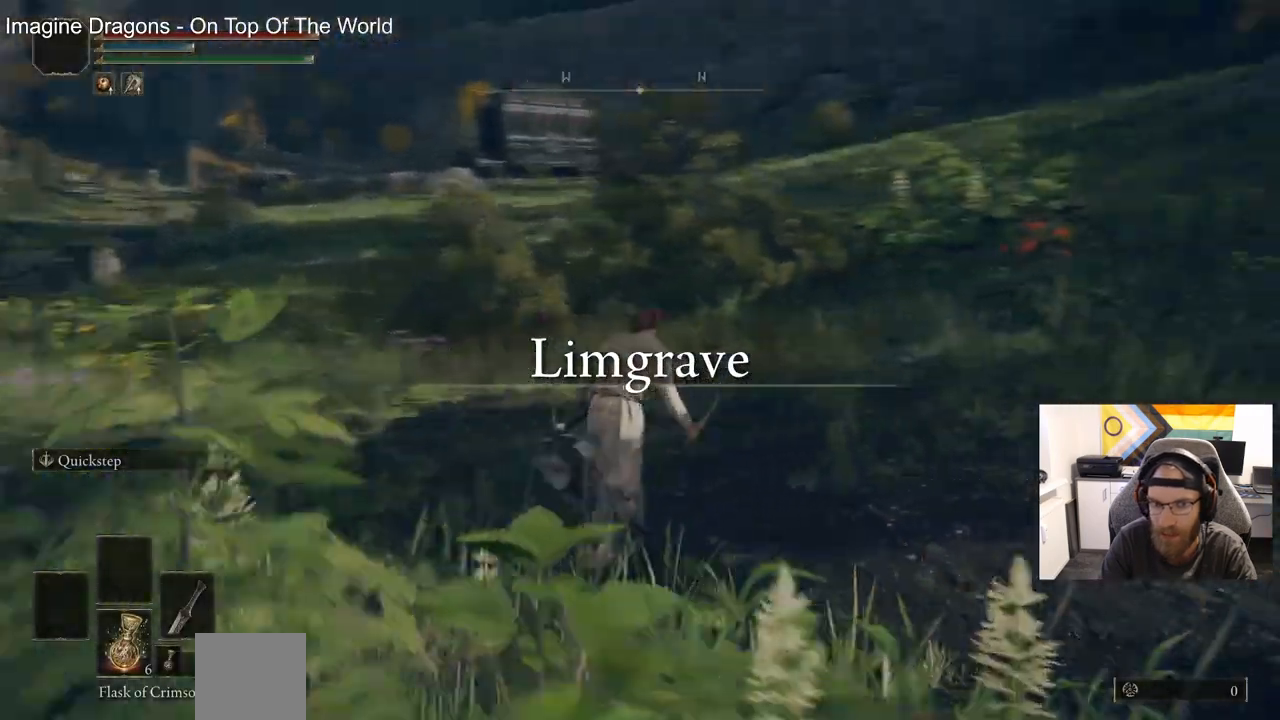
{"dt_ms": 500, "buttons": ["CIRCLE"], "right_stick": "down-right", "events": [[467, "right_stick", "down-right"]]}
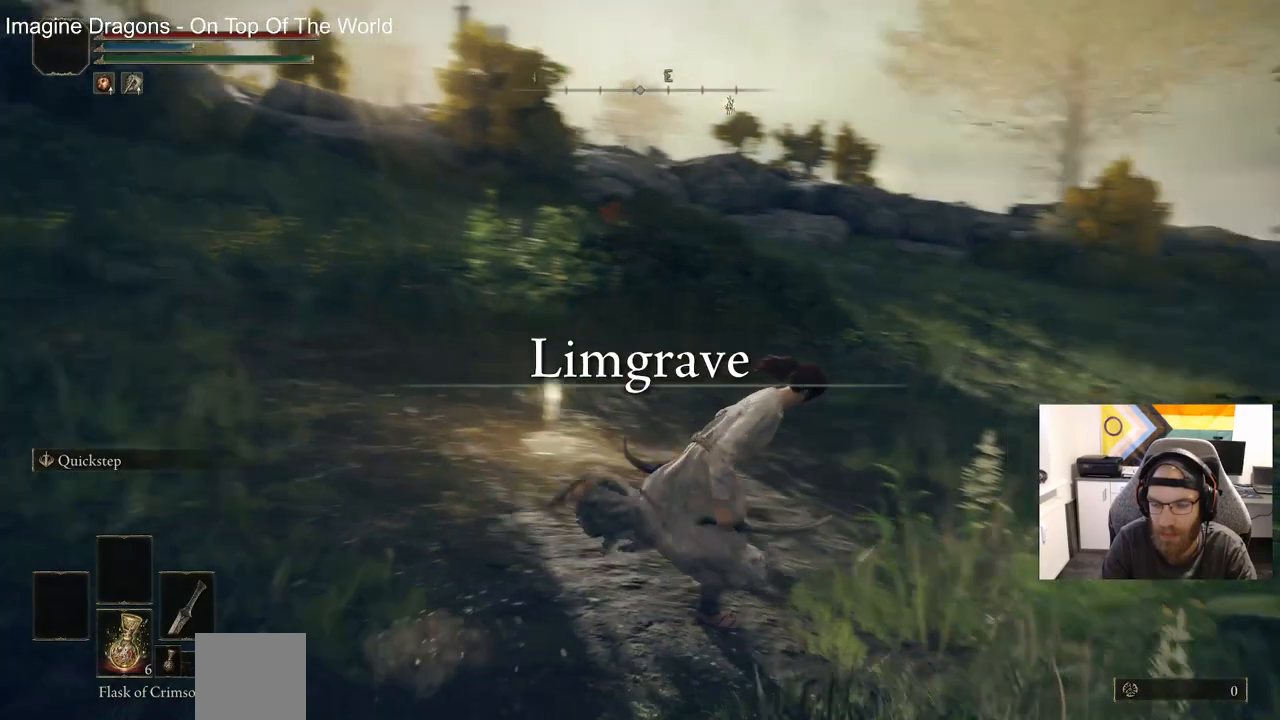
{"dt_ms": 500, "buttons": [], "right_stick": "down-right", "events": [[150, "CIRCLE", "up"]]}
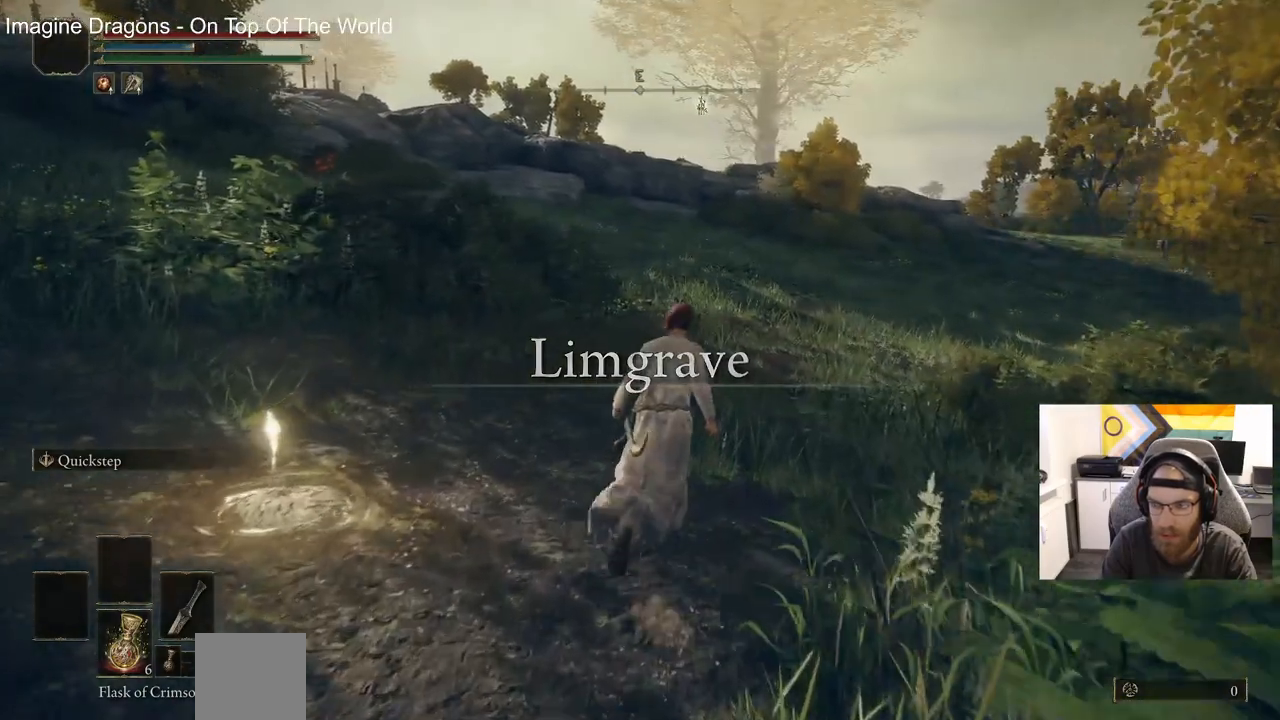
{"dt_ms": 500, "buttons": [], "right_stick": "down-right", "events": []}
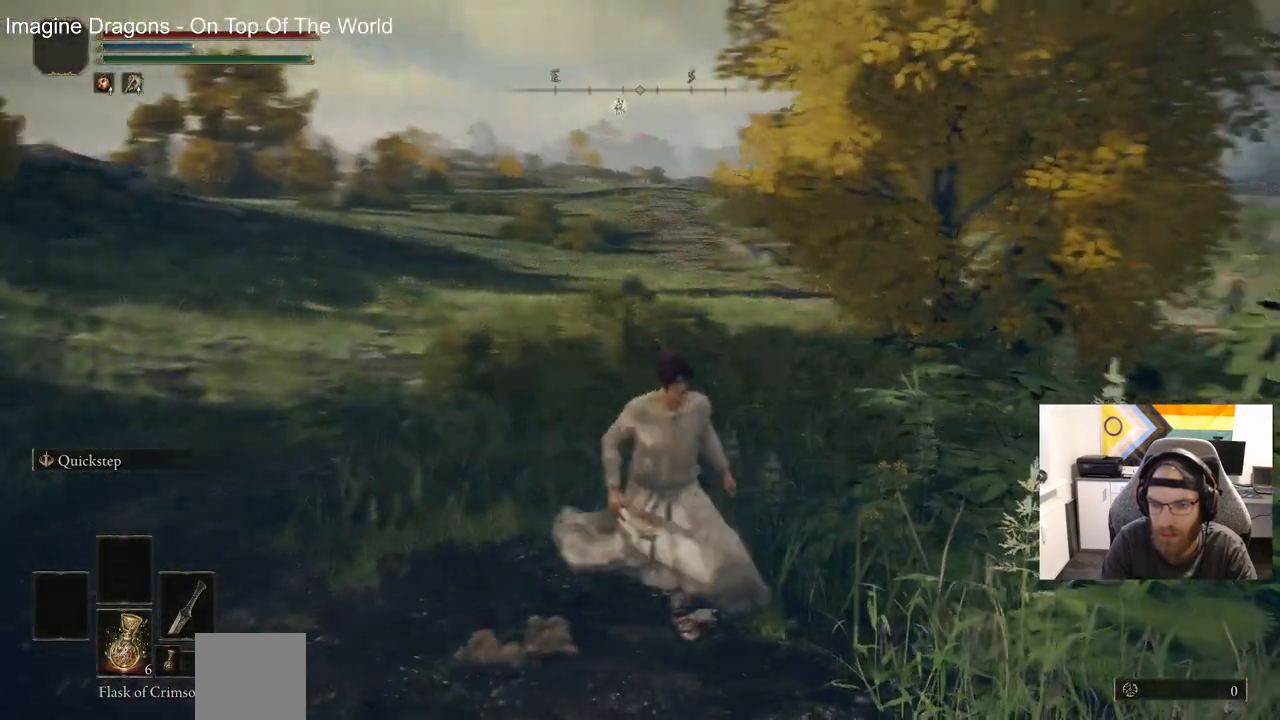
{"dt_ms": 500, "buttons": [], "right_stick": "down-right", "events": []}
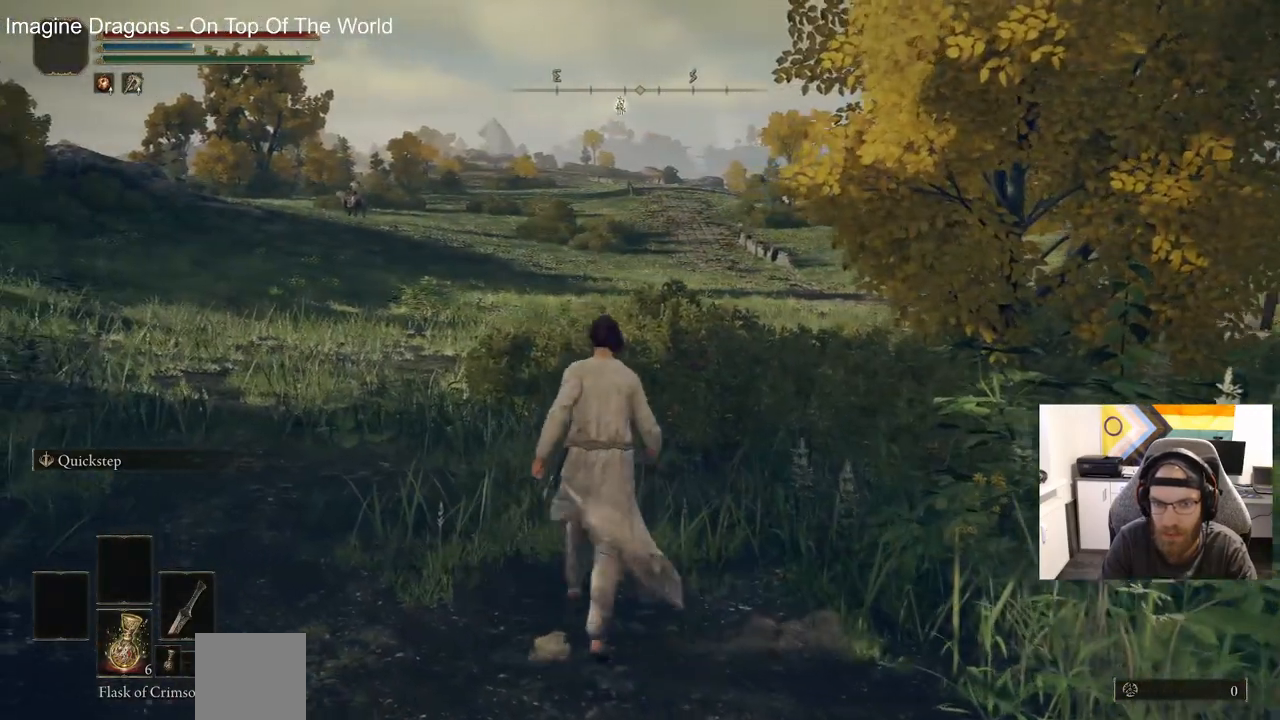
{"dt_ms": 500, "buttons": [], "right_stick": "left", "events": [[500, "right_stick", "left"]]}
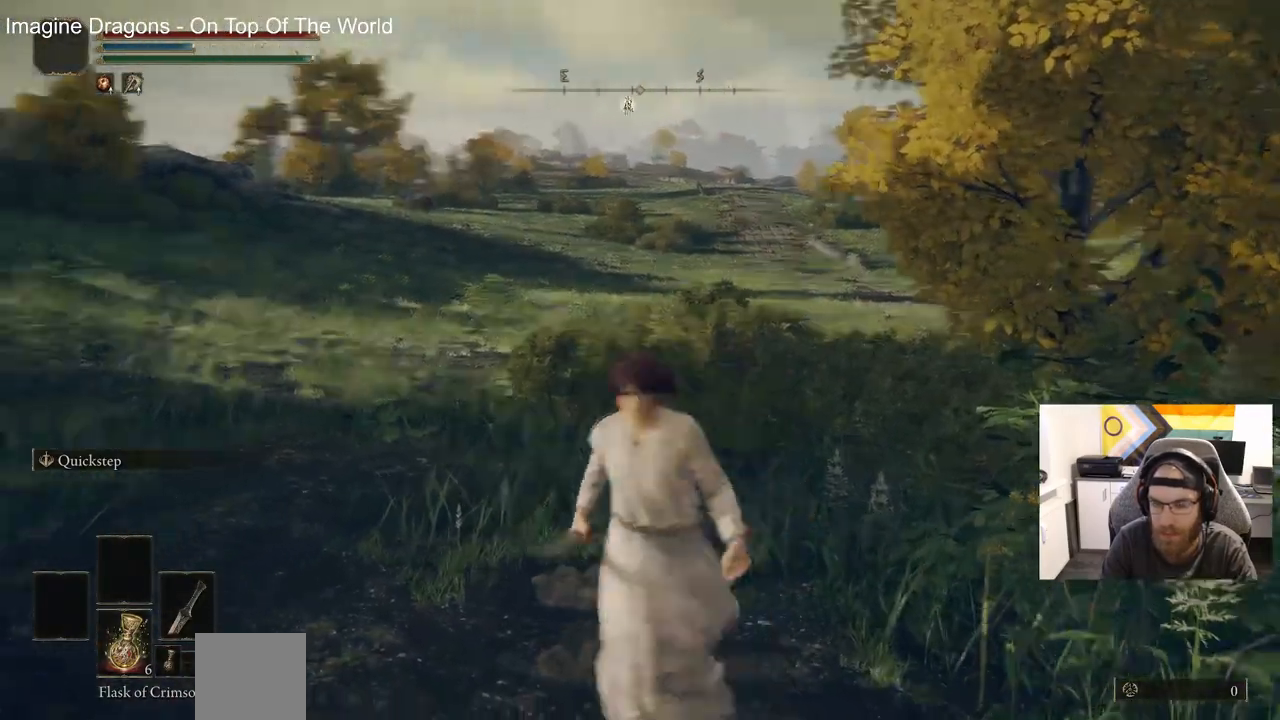
{"dt_ms": 1000, "buttons": [], "right_stick": "center"}
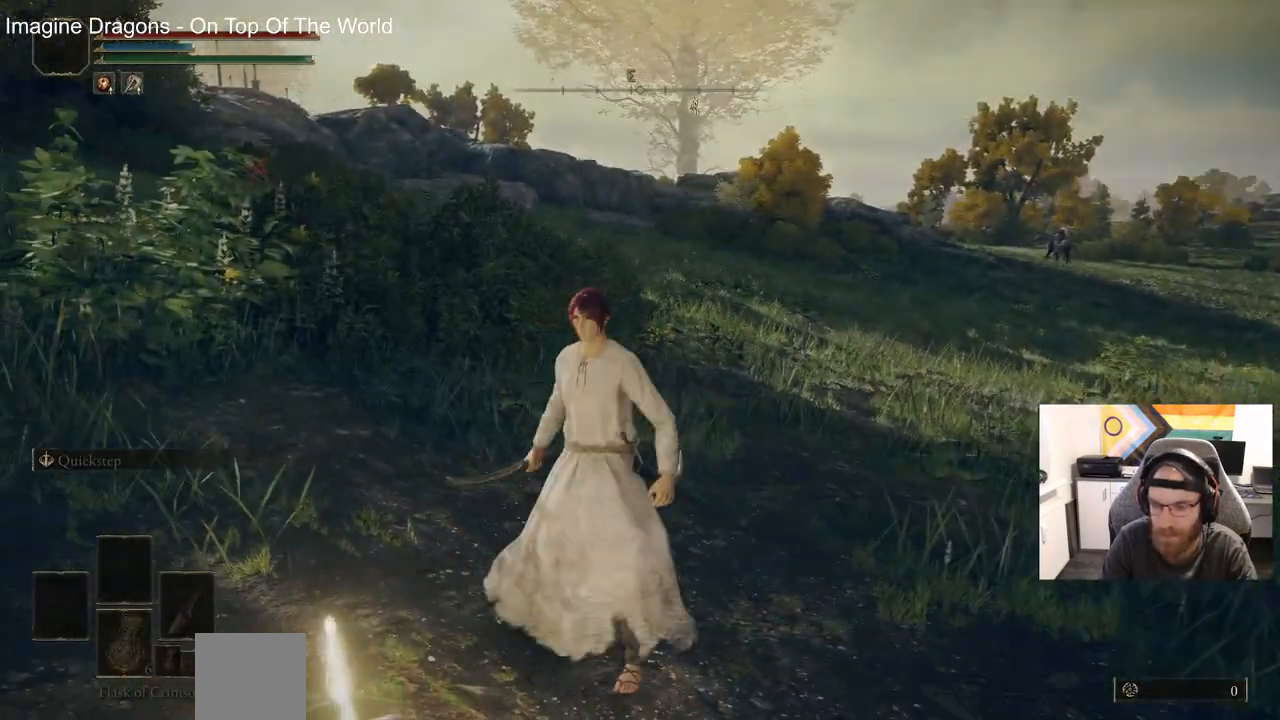
{"dt_ms": 500, "buttons": [], "right_stick": "right", "events": [[17, "right_stick", "right"]]}
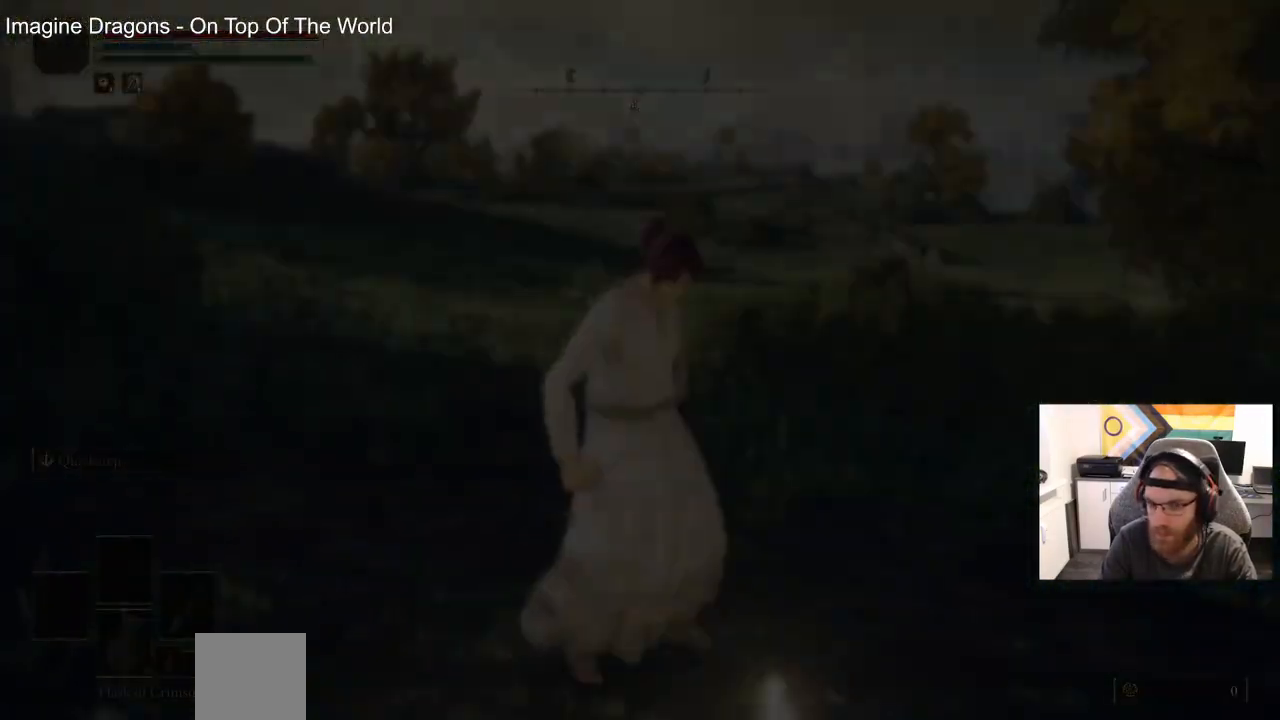
{"dt_ms": 500, "buttons": [], "right_stick": "right", "events": []}
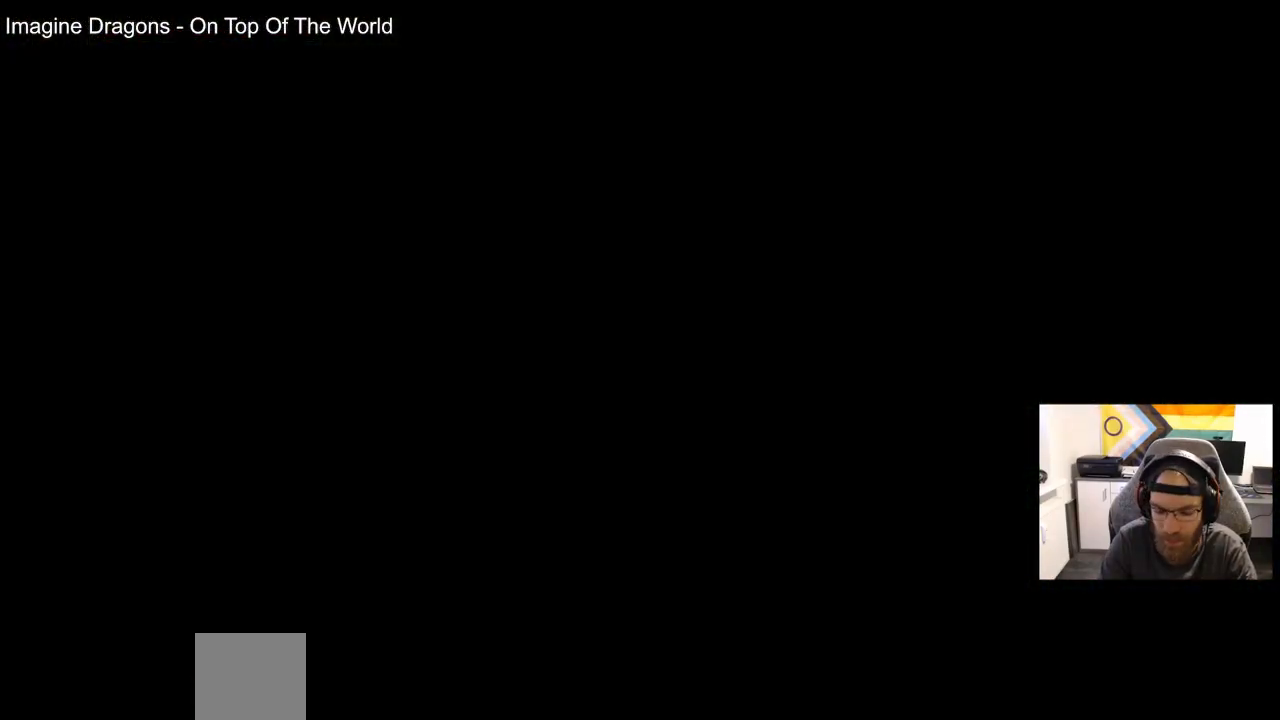
{"dt_ms": 500, "buttons": [], "right_stick": "right", "events": []}
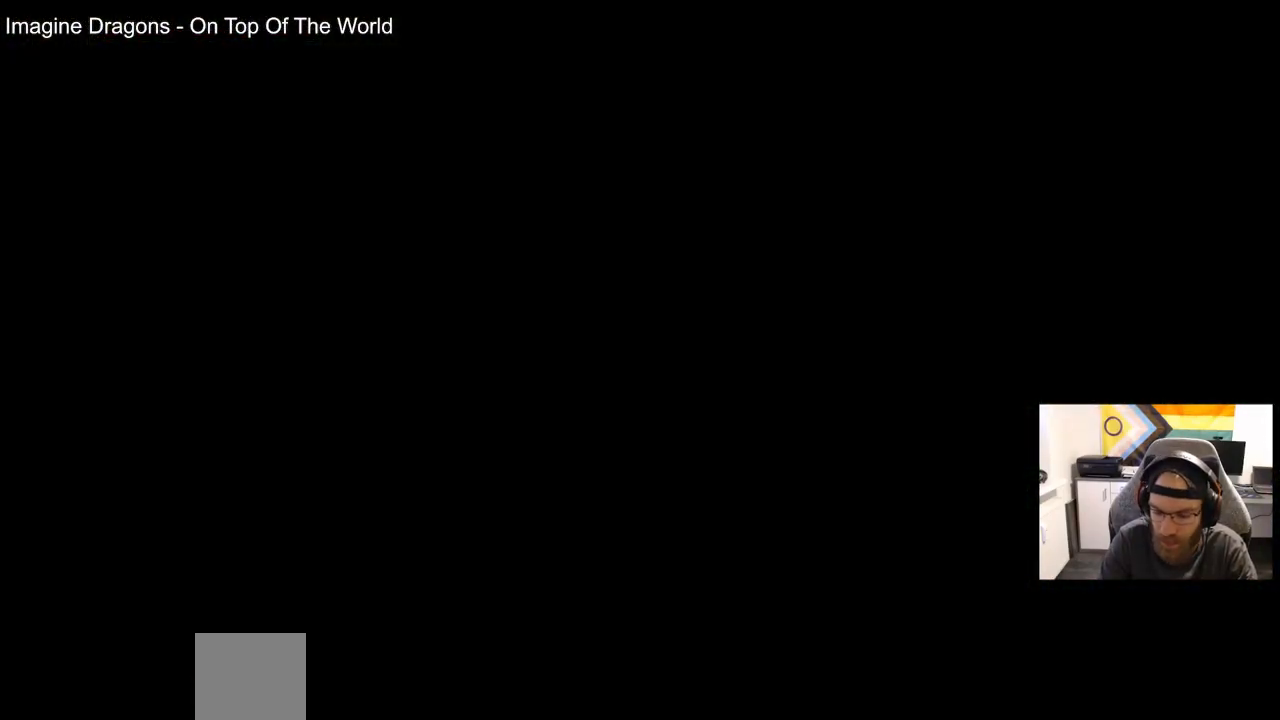
{"dt_ms": 500, "buttons": [], "right_stick": "right", "events": []}
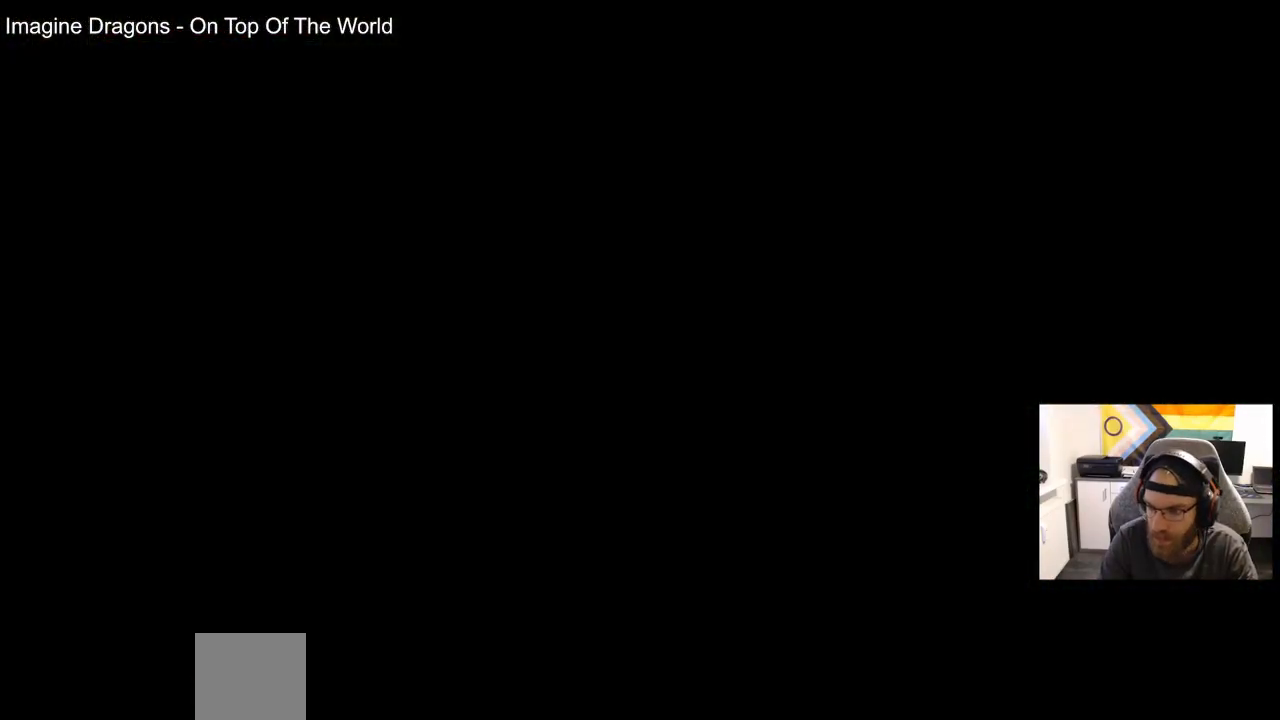
{"dt_ms": 500, "buttons": [], "right_stick": "center", "events": [[33, "right_stick", "center"]]}
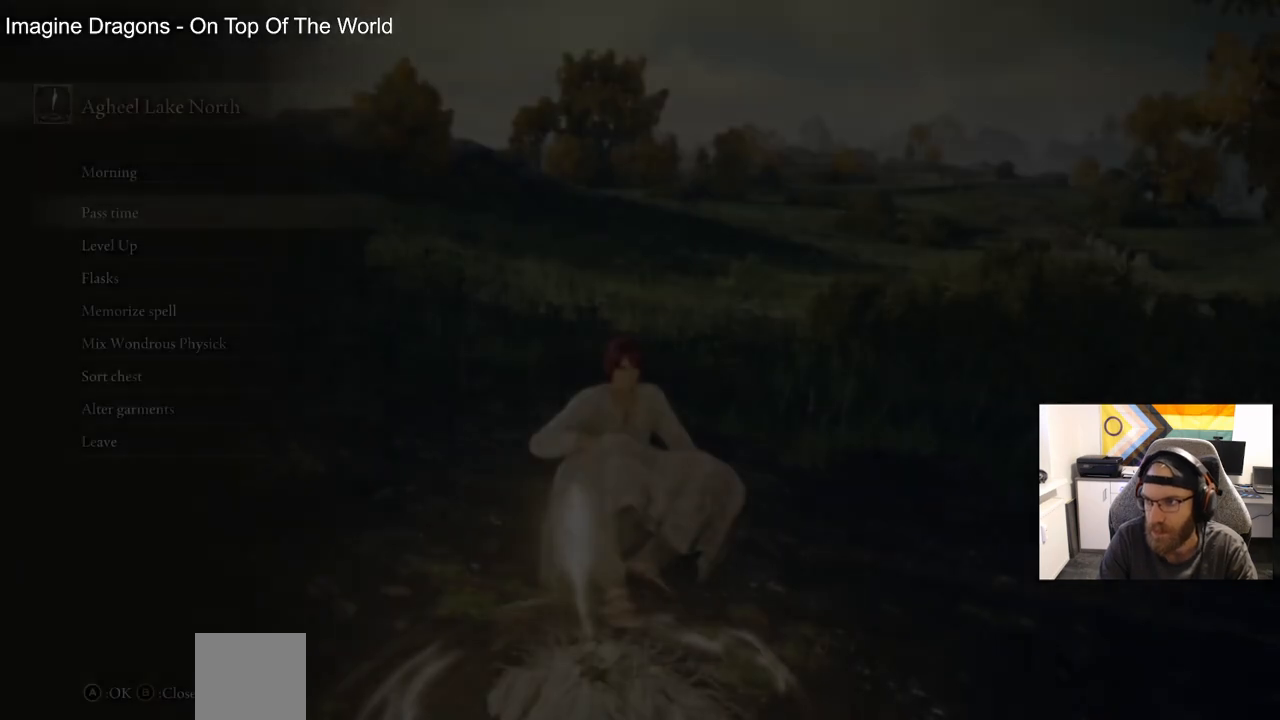
{"dt_ms": 500, "buttons": [], "right_stick": "center", "events": []}
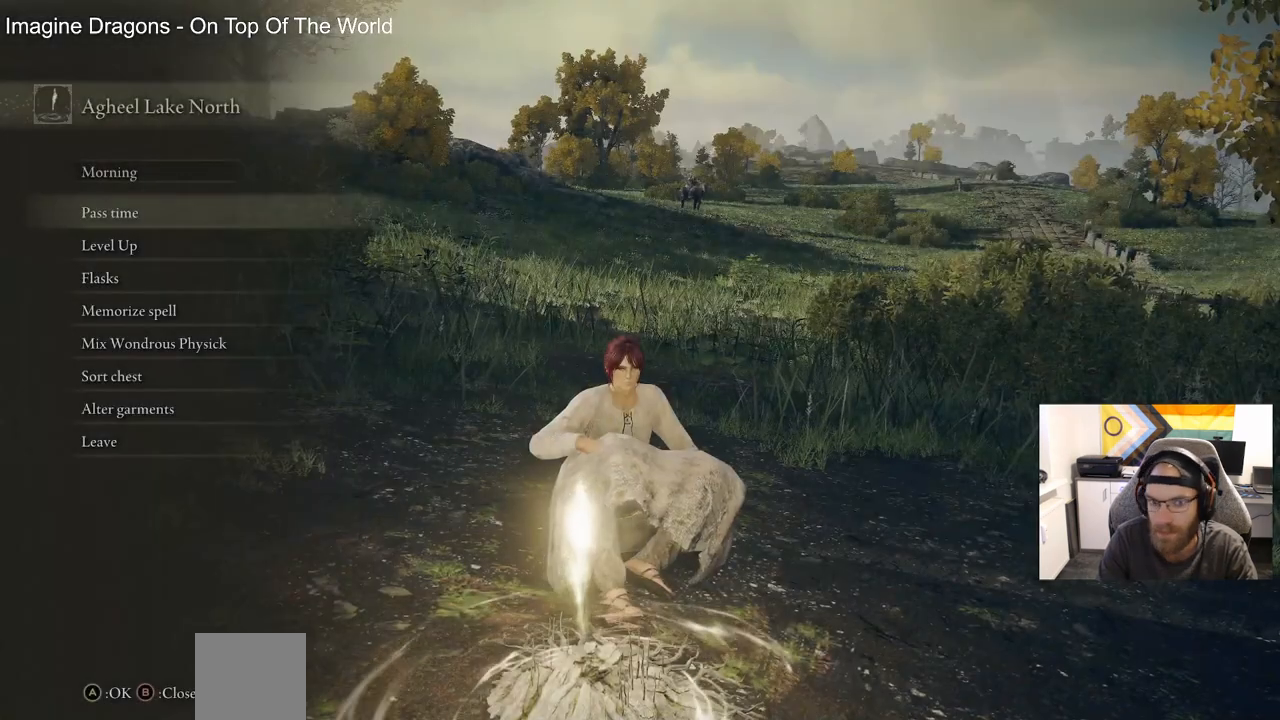
{"dt_ms": 500, "buttons": ["DPAD_DOWN"], "right_stick": "center", "events": [[433, "DPAD_DOWN", "down"]]}
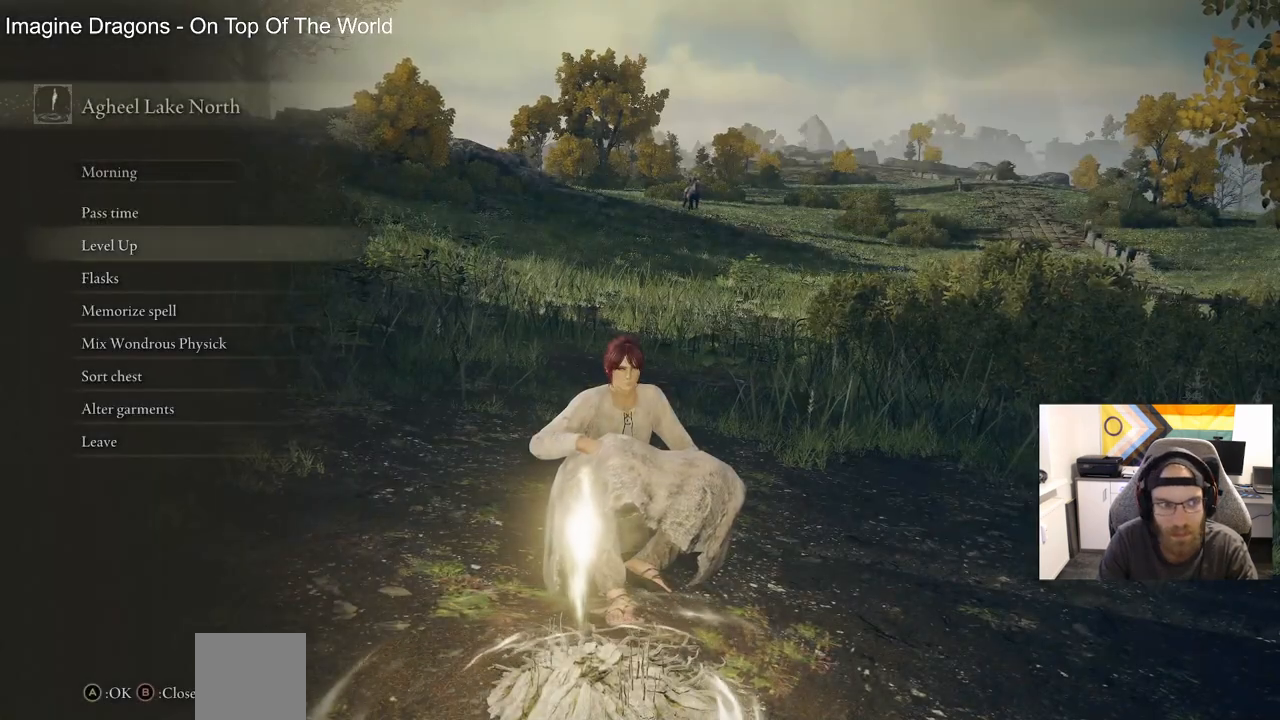
{"dt_ms": 500, "buttons": ["DPAD_UP"], "right_stick": "center", "events": [[17, "DPAD_DOWN", "up"], [183, "DPAD_DOWN", "down"], [250, "DPAD_DOWN", "up"], [467, "DPAD_UP", "down"]]}
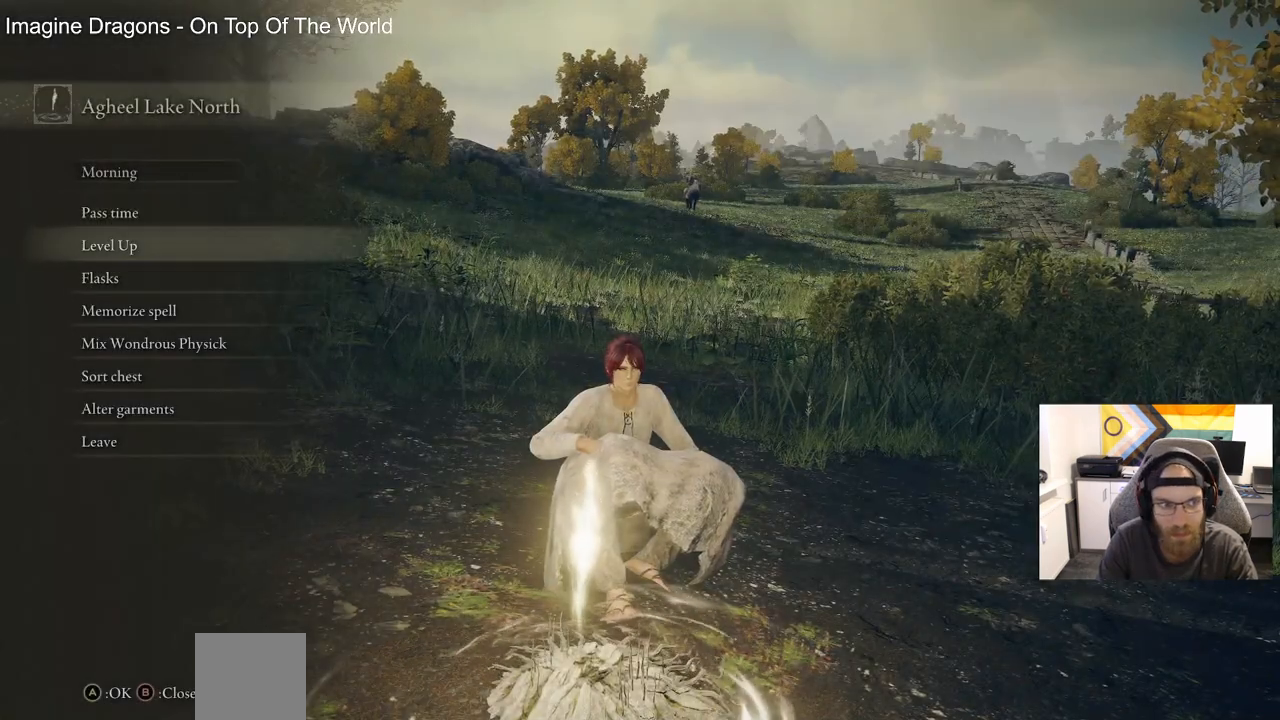
{"dt_ms": 500, "buttons": [], "right_stick": "center", "events": [[100, "DPAD_UP", "up"], [200, "DPAD_UP", "down"], [300, "DPAD_UP", "up"], [367, "CROSS", "down"], [450, "CROSS", "up"]]}
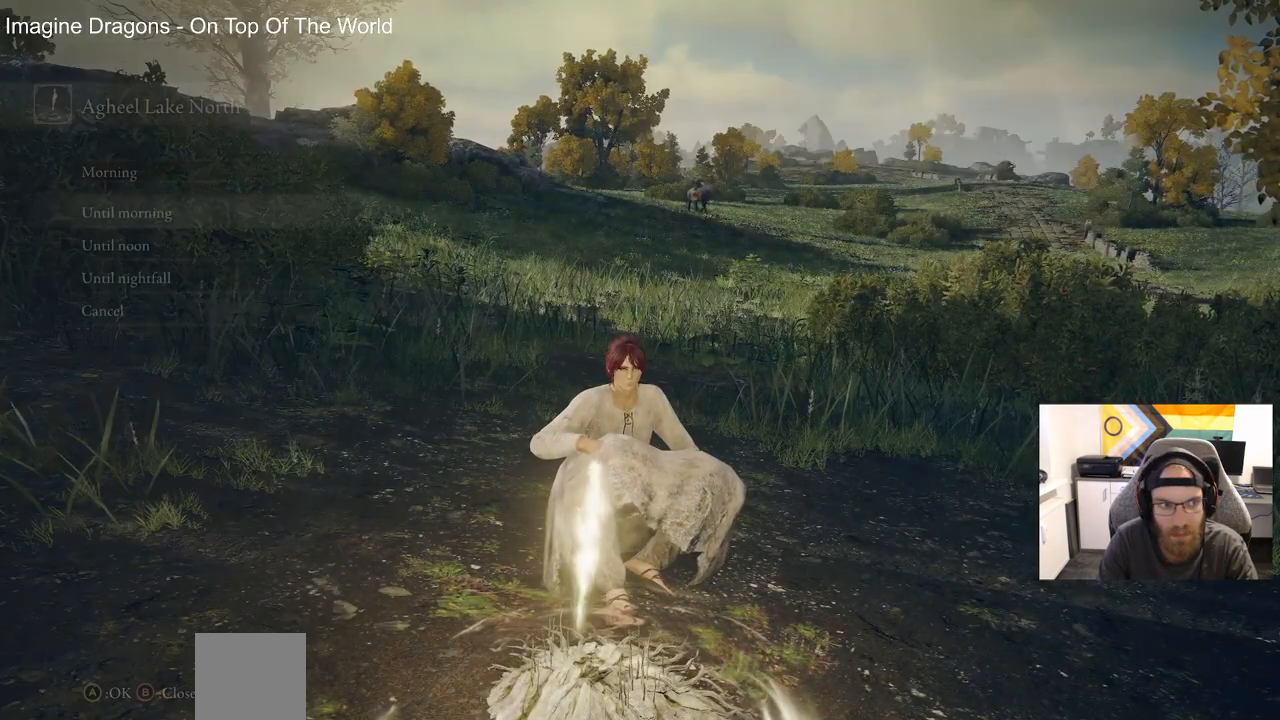
{"dt_ms": 500, "buttons": ["DPAD_DOWN"], "right_stick": "center", "events": [[283, "DPAD_DOWN", "down"], [383, "DPAD_DOWN", "up"], [500, "DPAD_DOWN", "down"]]}
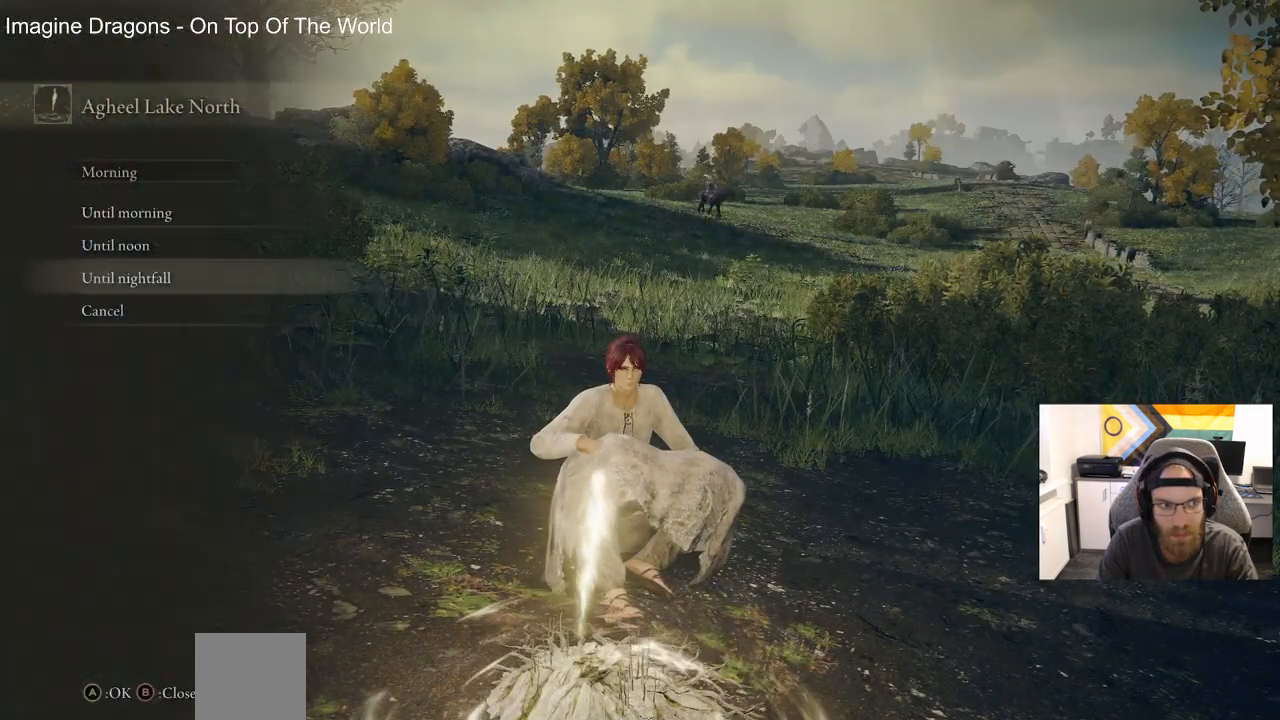
{"dt_ms": 500, "buttons": [], "right_stick": "center", "events": [[50, "DPAD_DOWN", "up"], [83, "CROSS", "down"], [183, "CROSS", "up"]]}
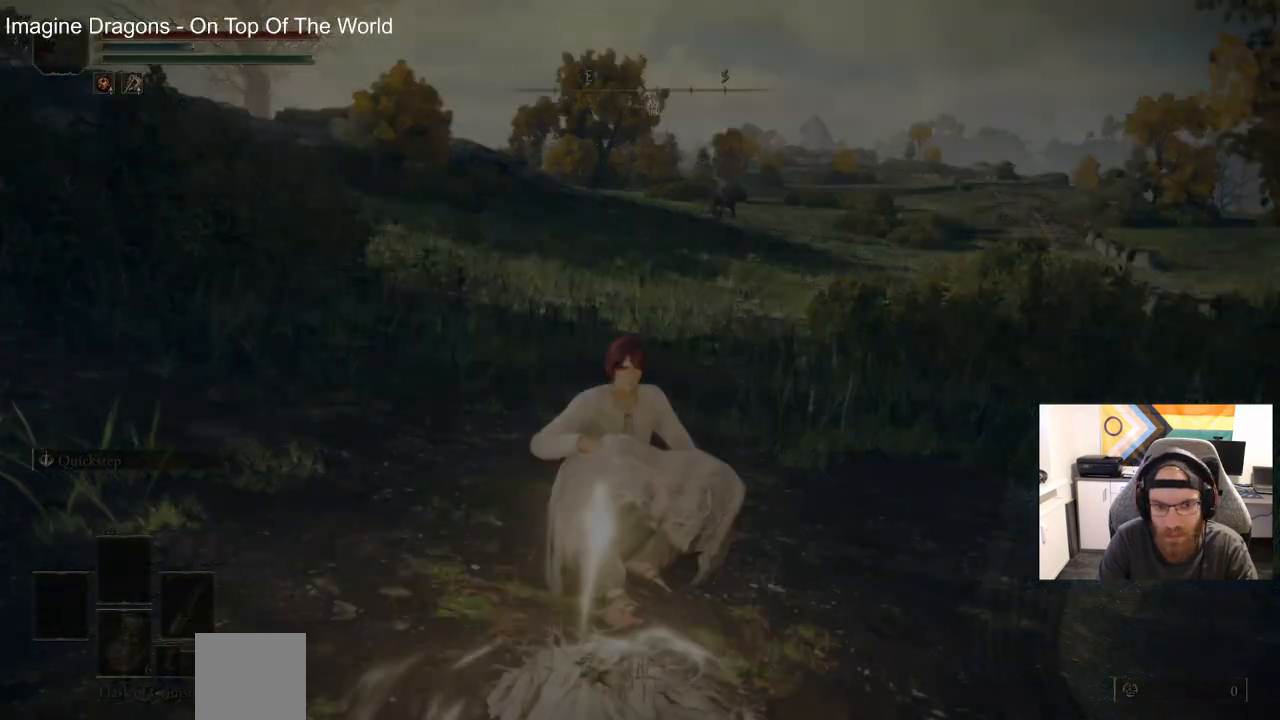
{"dt_ms": 500, "buttons": [], "right_stick": "center", "events": []}
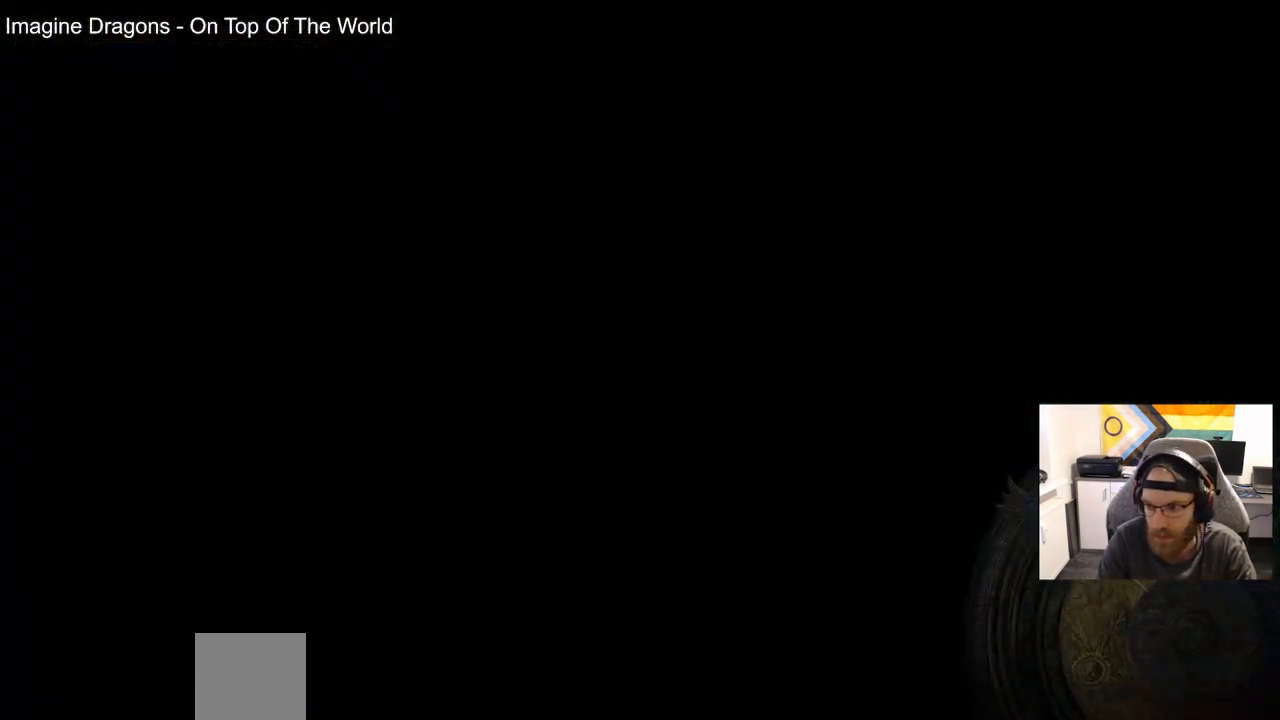
{"dt_ms": 500, "buttons": [], "right_stick": "center", "events": []}
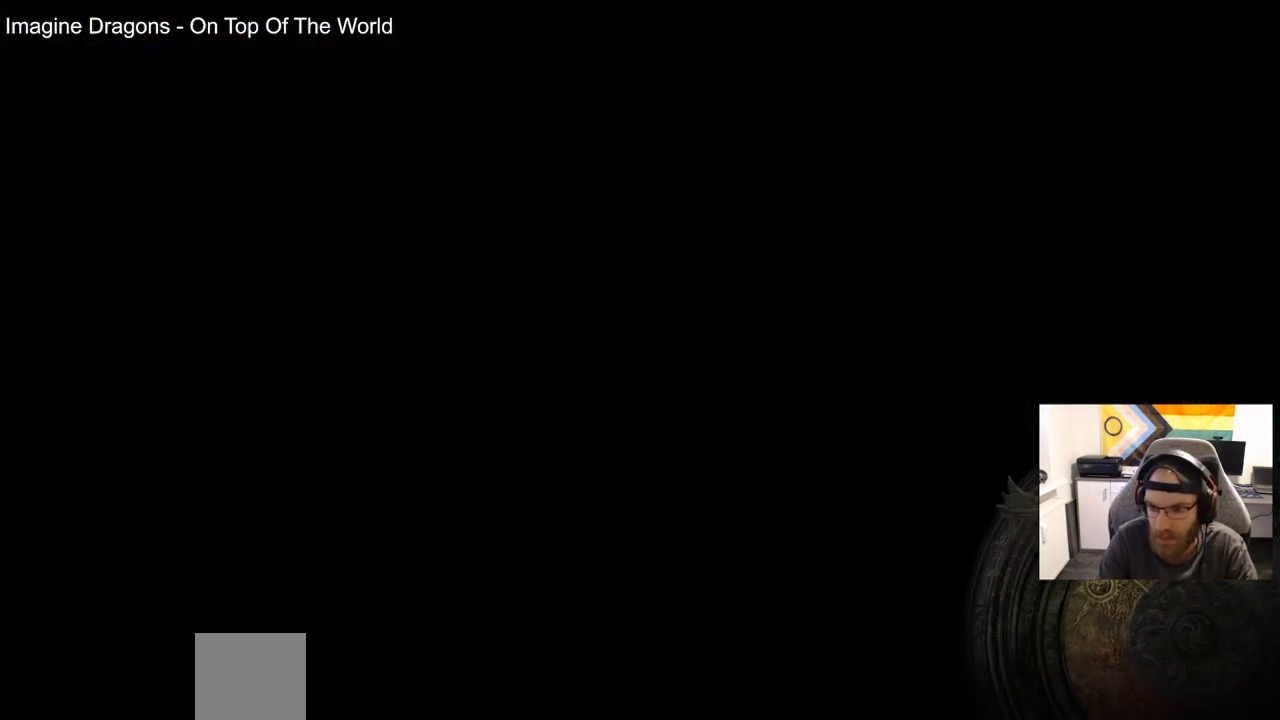
{"dt_ms": 500, "buttons": [], "right_stick": "center", "events": []}
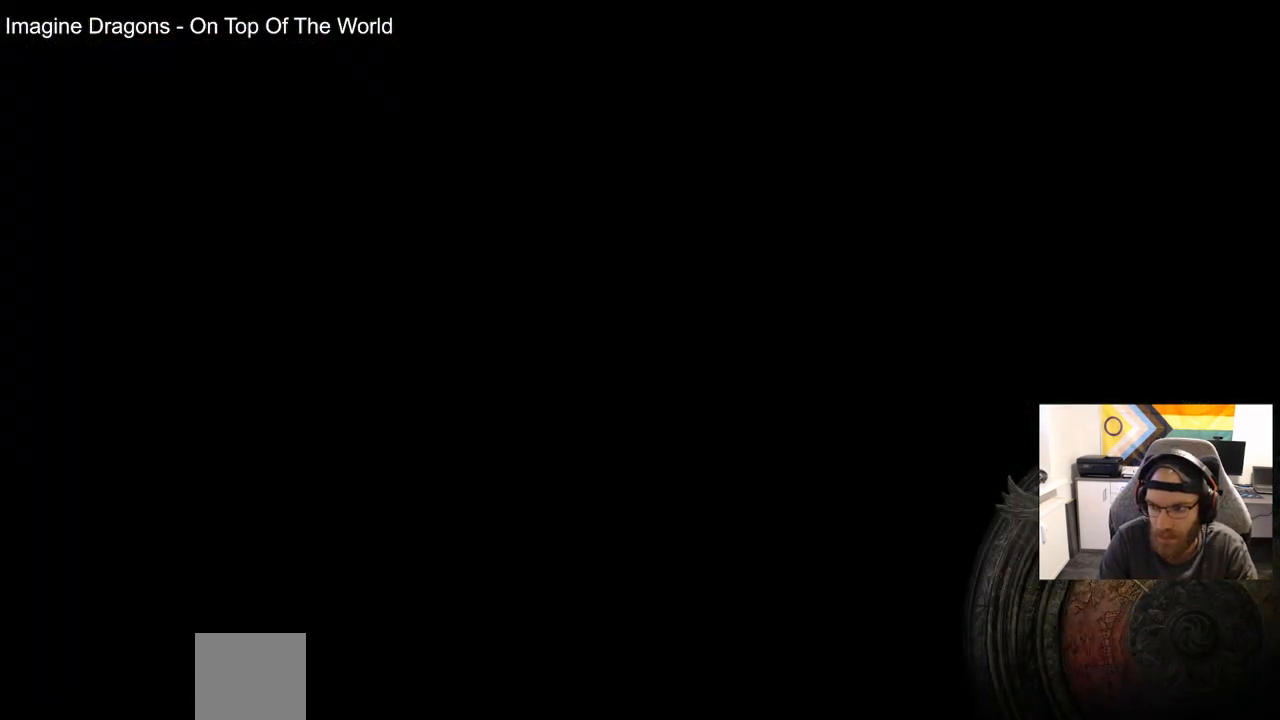
{"dt_ms": 500, "buttons": [], "right_stick": "center", "events": []}
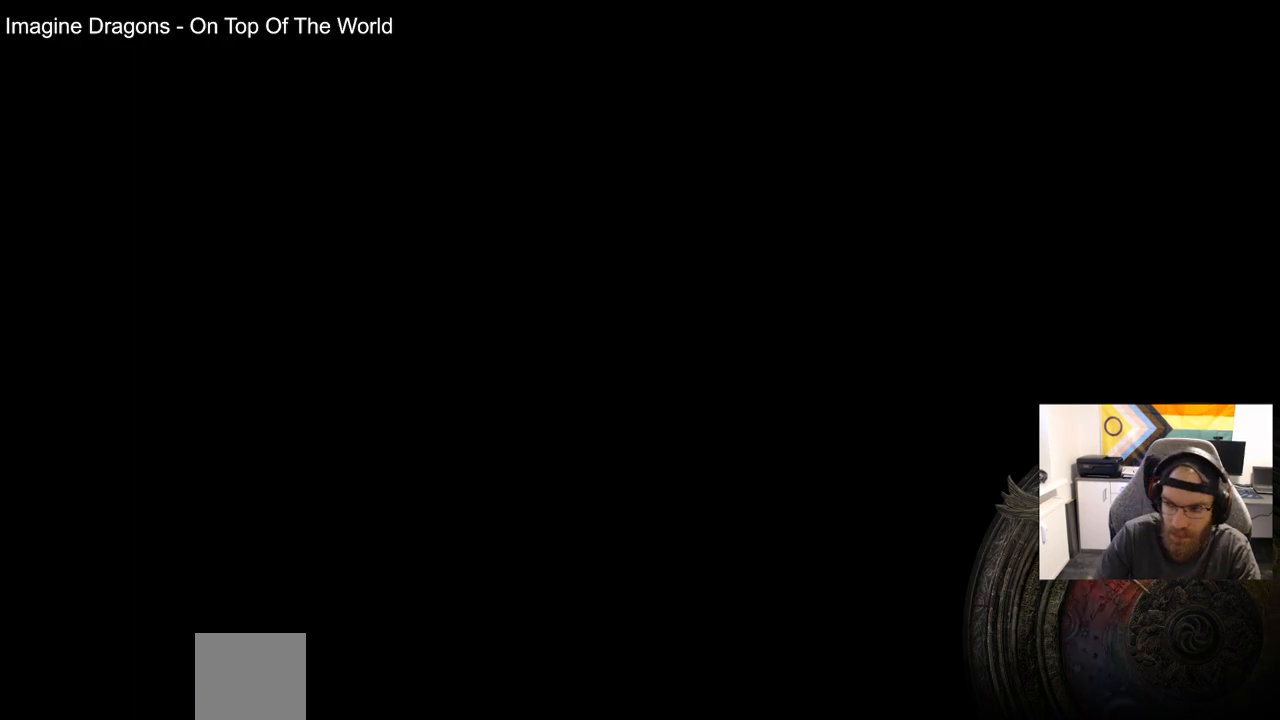
{"dt_ms": 500, "buttons": [], "right_stick": "center", "events": []}
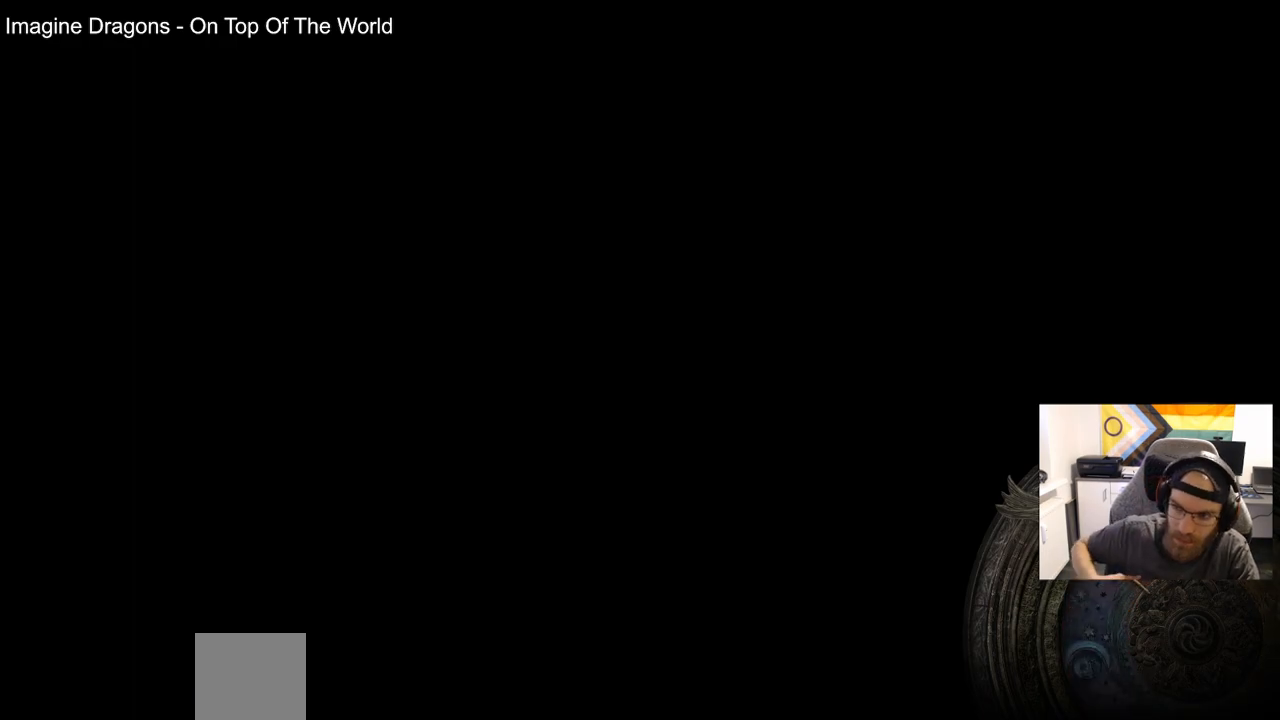
{"dt_ms": 500, "buttons": [], "right_stick": "center", "events": []}
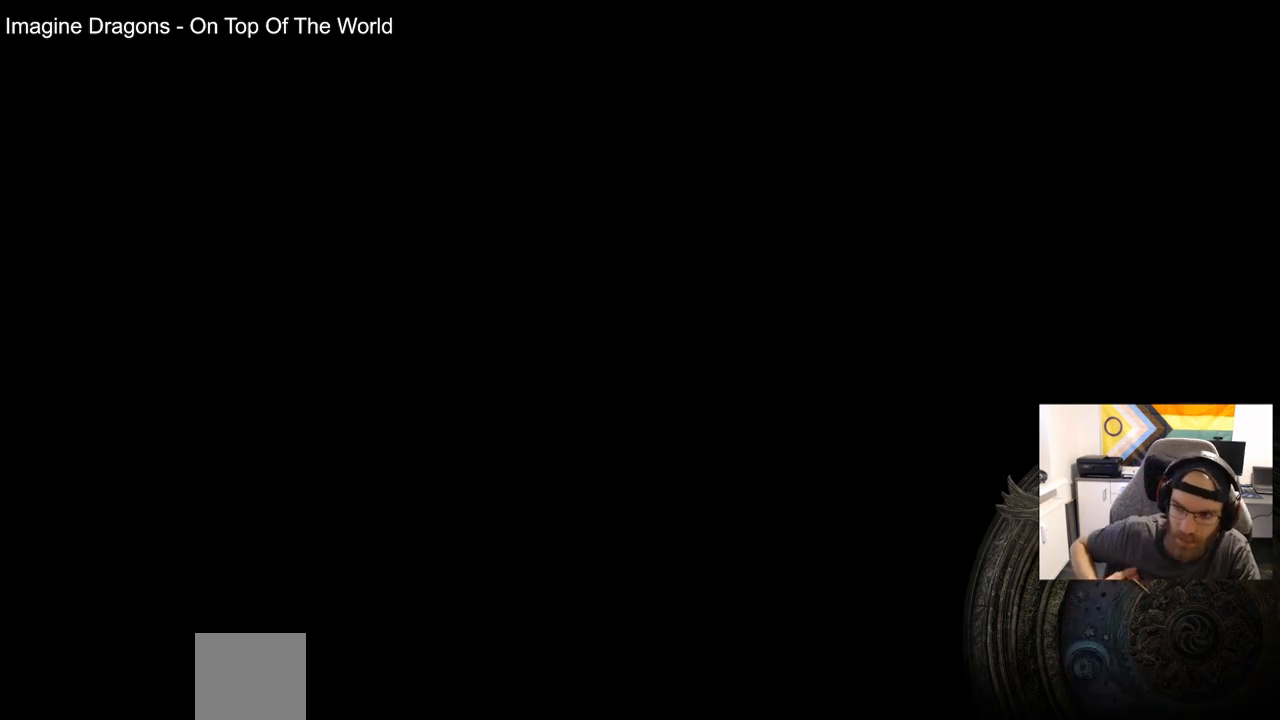
{"dt_ms": 500, "buttons": [], "right_stick": "center", "events": []}